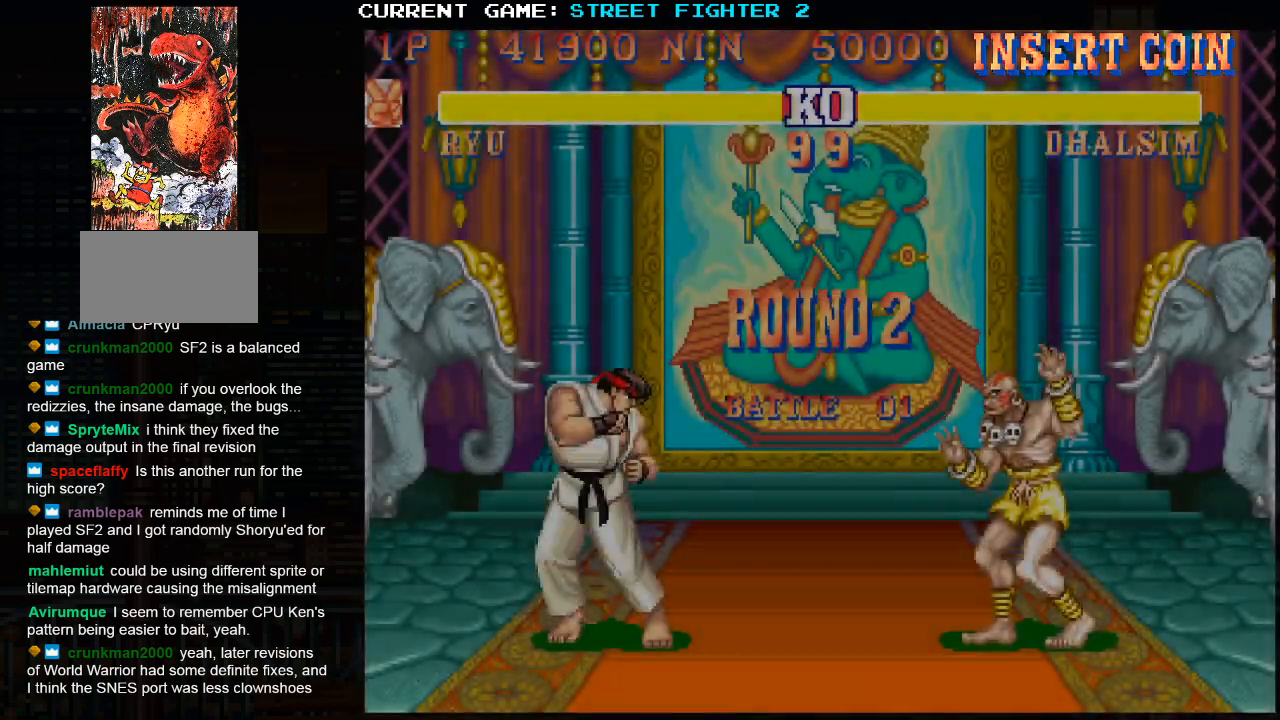
Gameplay with a controller (arcade stick); each line is a JSON object with the inputs held at the frame after it. "events" lists button and stick changes between this image and that frame as [ms after this image, input, new state], when the widget could be followed in between. Not read: HP L3 LP MP R3.
{"buttons": [], "left_stick": "center", "events": [[317, "R1", "up"], [317, "TRIANGLE", "up"], [367, "SQUARE", "up"]]}
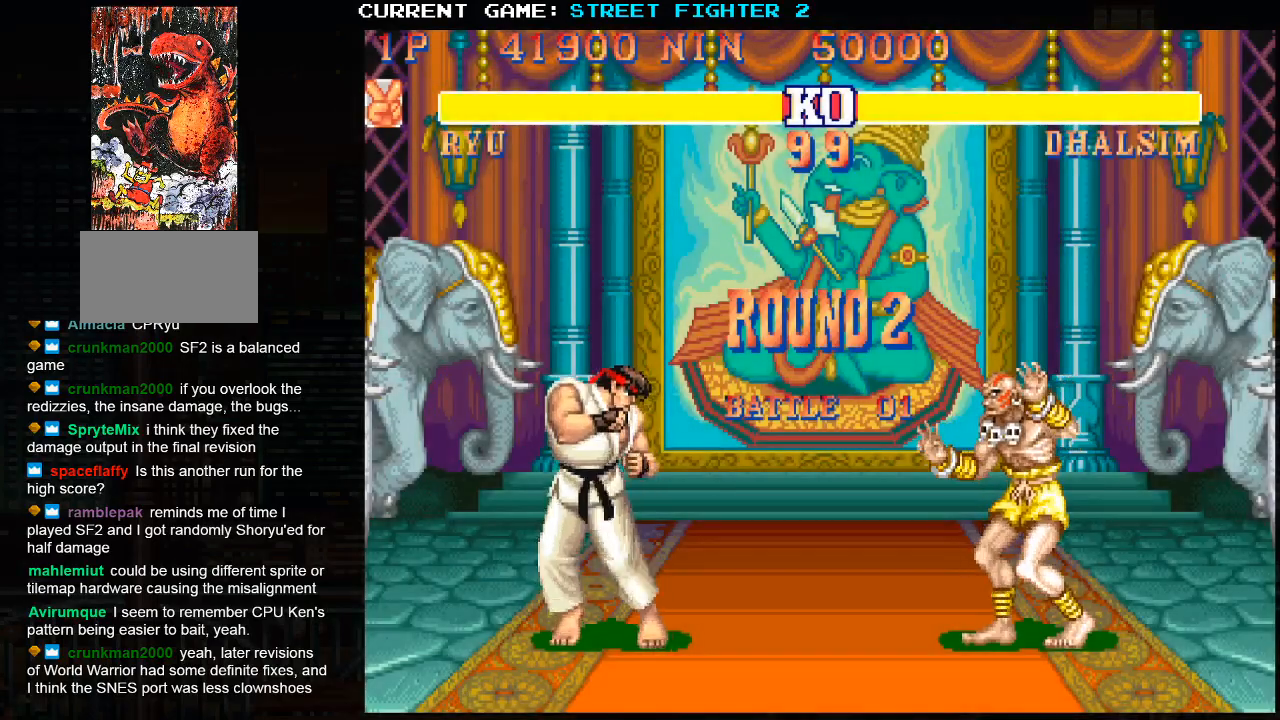
{"buttons": [], "left_stick": "center", "events": []}
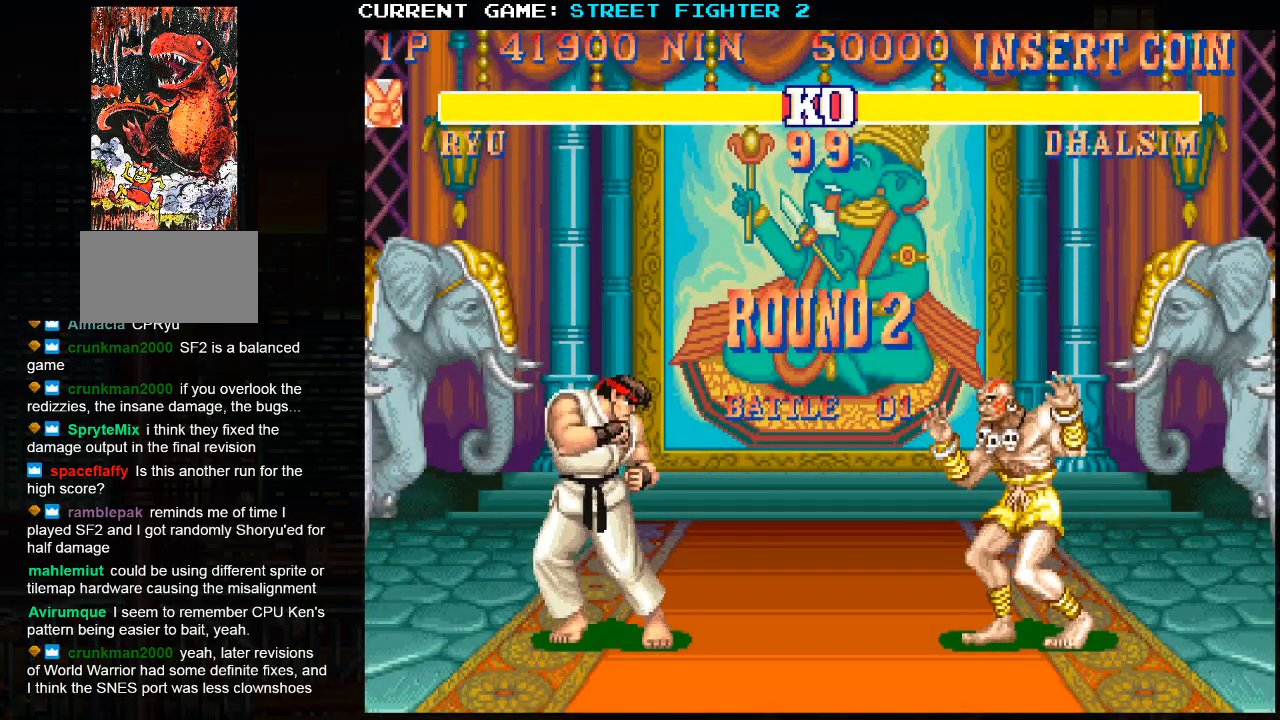
{"buttons": [], "left_stick": "center", "events": []}
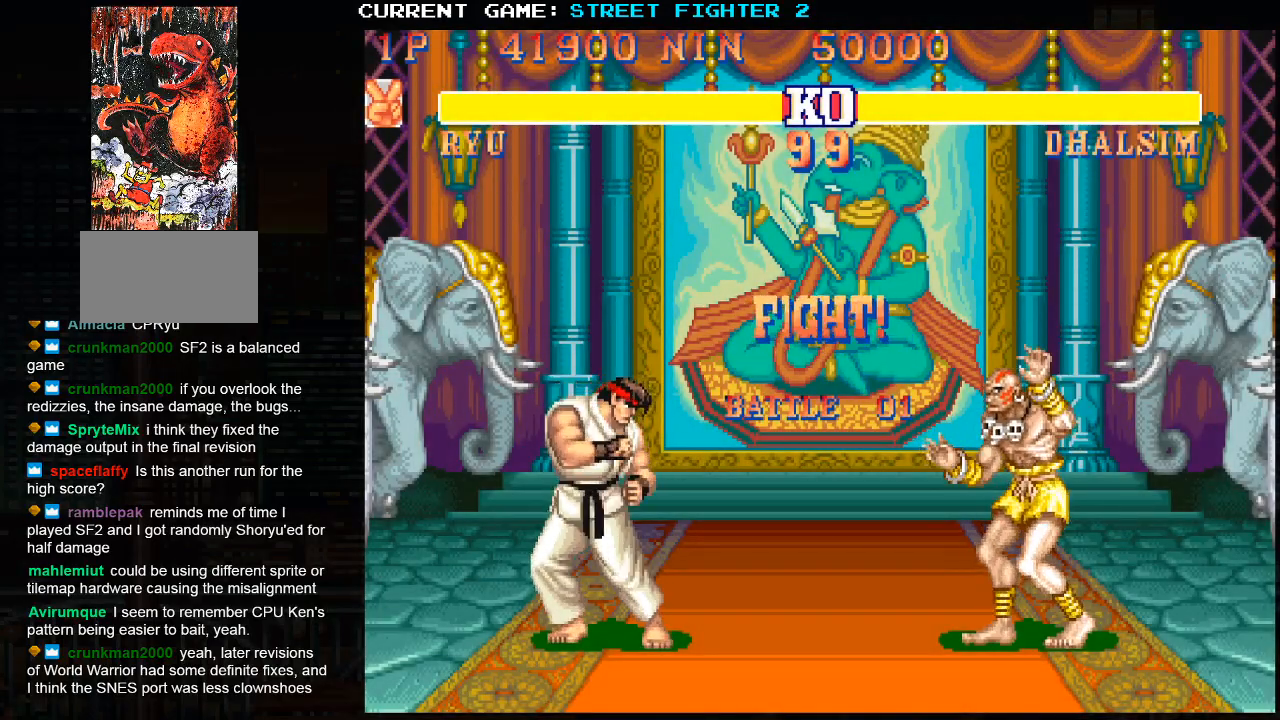
{"buttons": [], "left_stick": "center", "events": []}
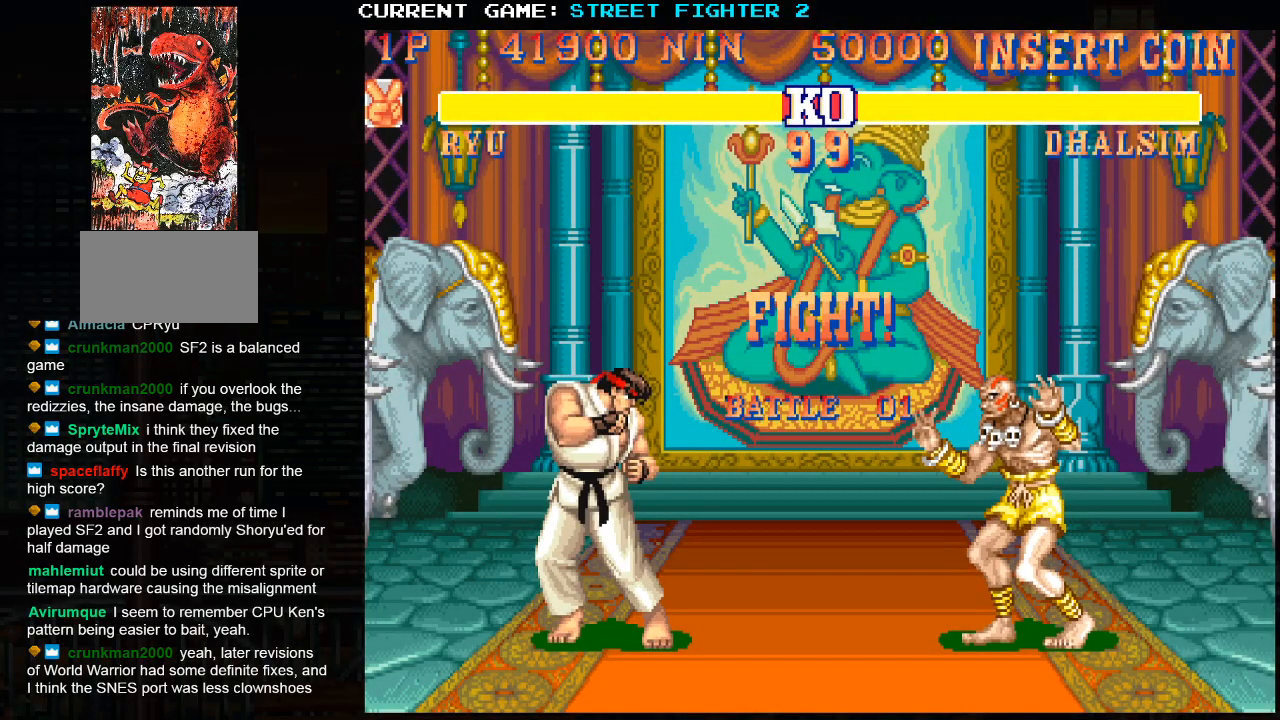
{"buttons": [], "left_stick": "down-left", "events": [[217, "left_stick", "left"], [267, "left_stick", "down-left"]]}
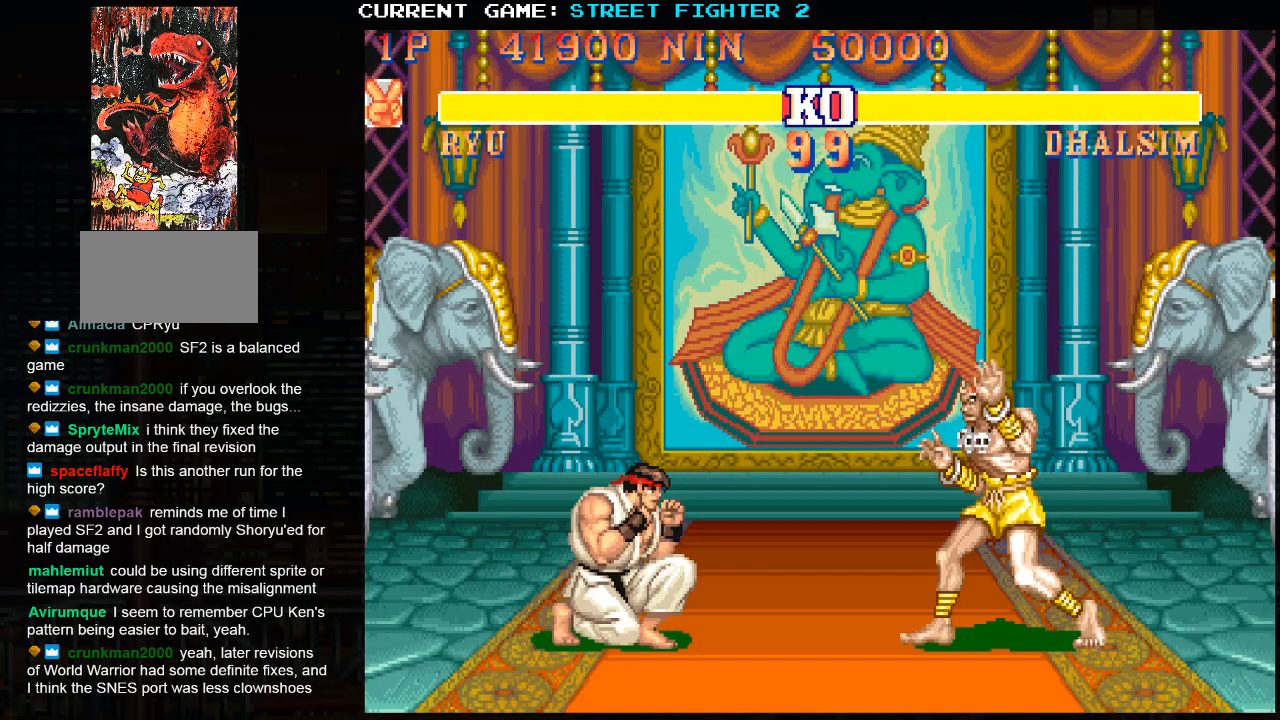
{"buttons": [], "left_stick": "down-left", "events": []}
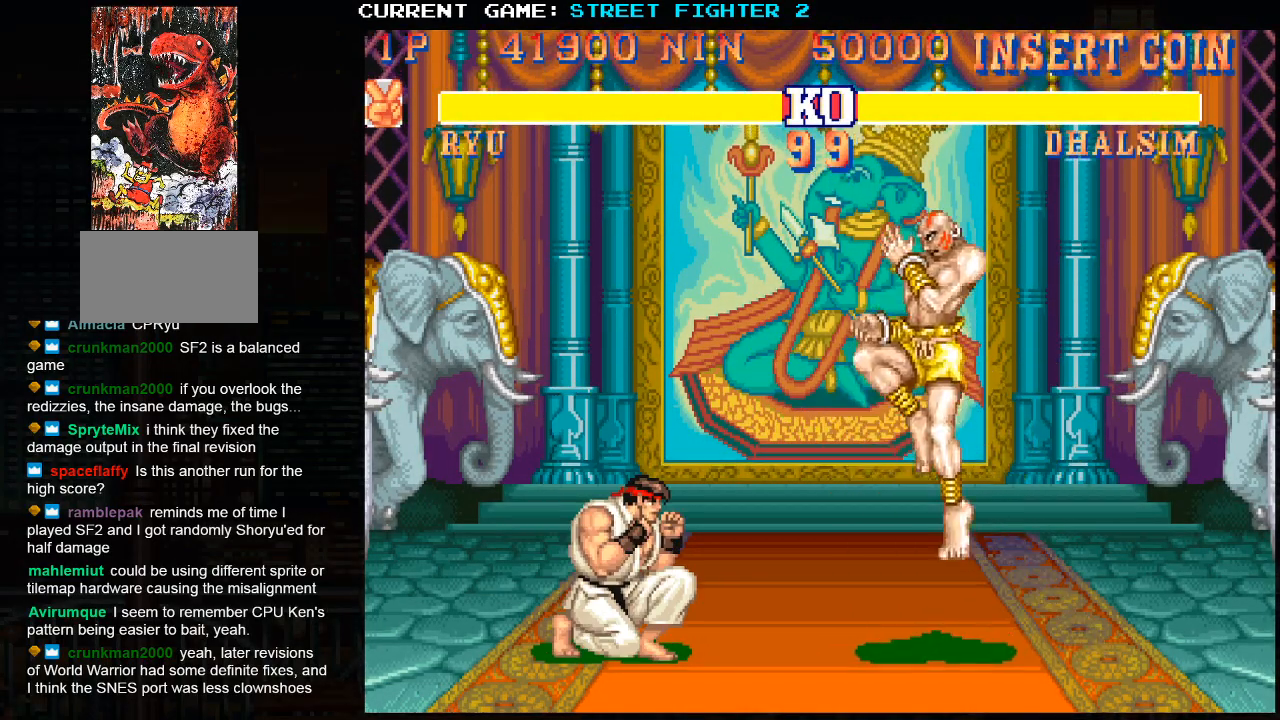
{"buttons": [], "left_stick": "center", "events": [[467, "left_stick", "center"]]}
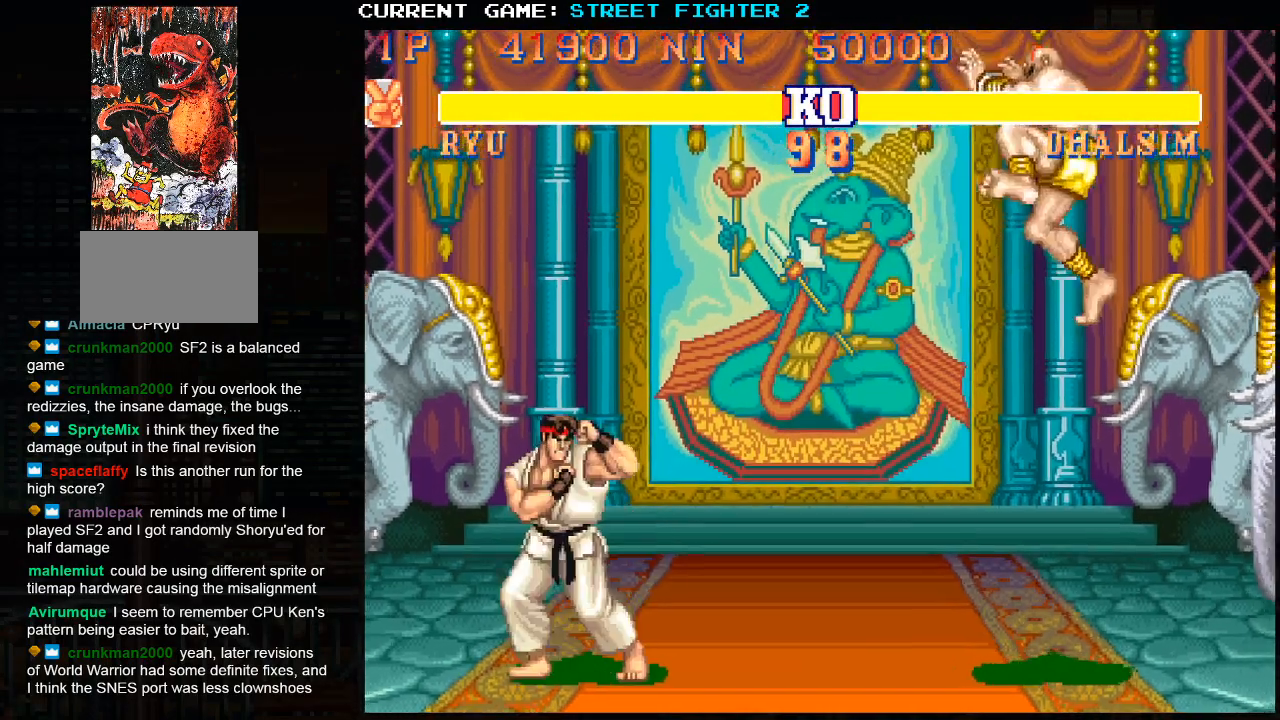
{"buttons": [], "left_stick": "center", "events": [[83, "left_stick", "right"], [500, "left_stick", "center"]]}
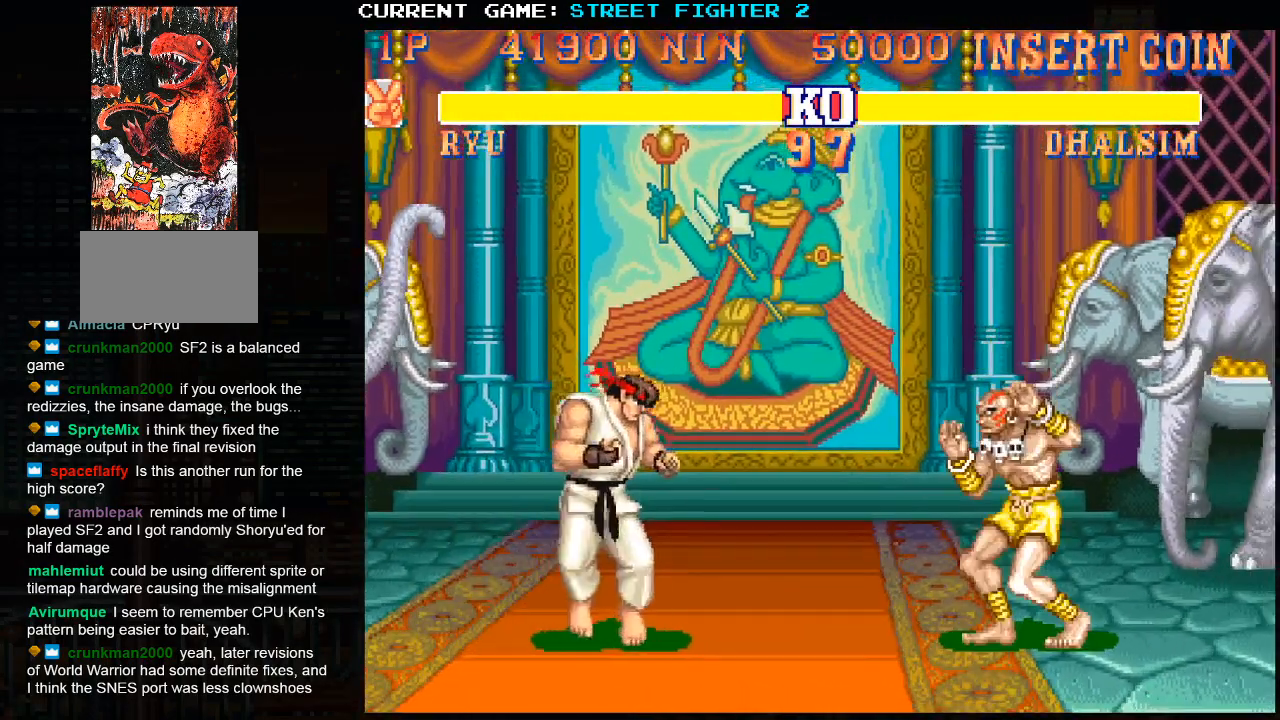
{"buttons": [], "left_stick": "left", "events": [[117, "left_stick", "up-right"], [400, "left_stick", "left"]]}
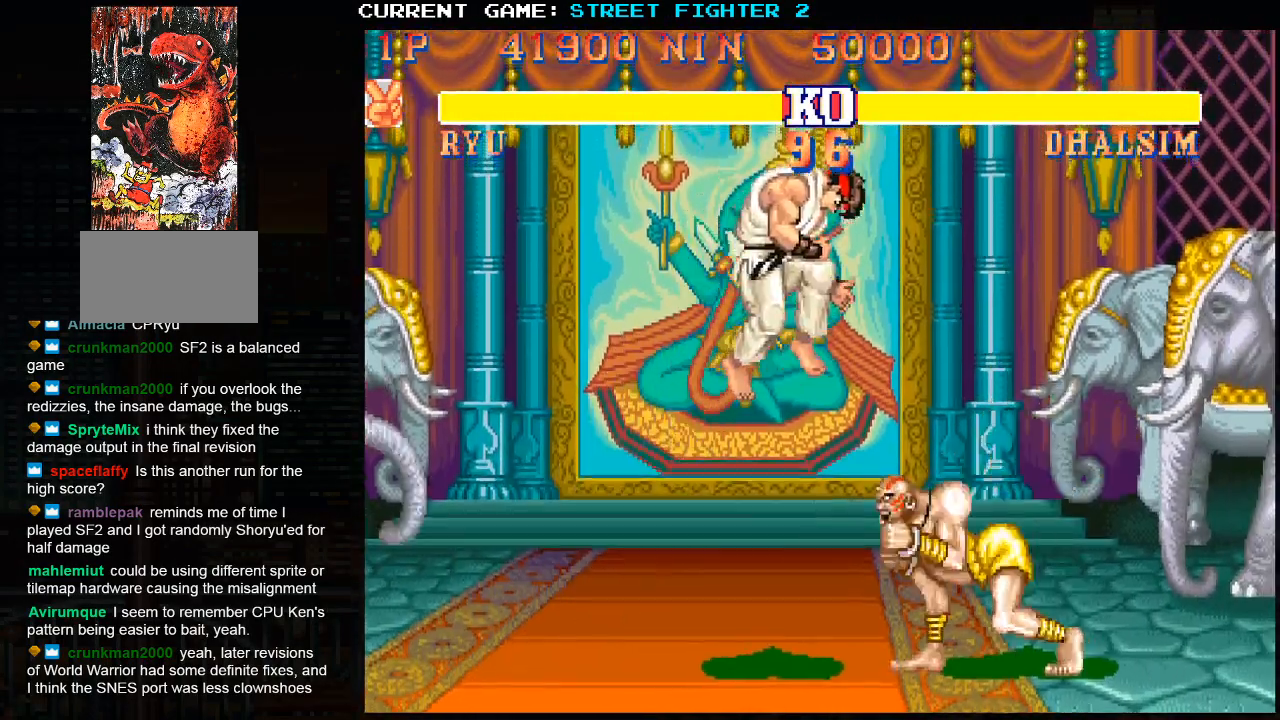
{"buttons": ["R2"], "left_stick": "left", "events": [[333, "R2", "down"]]}
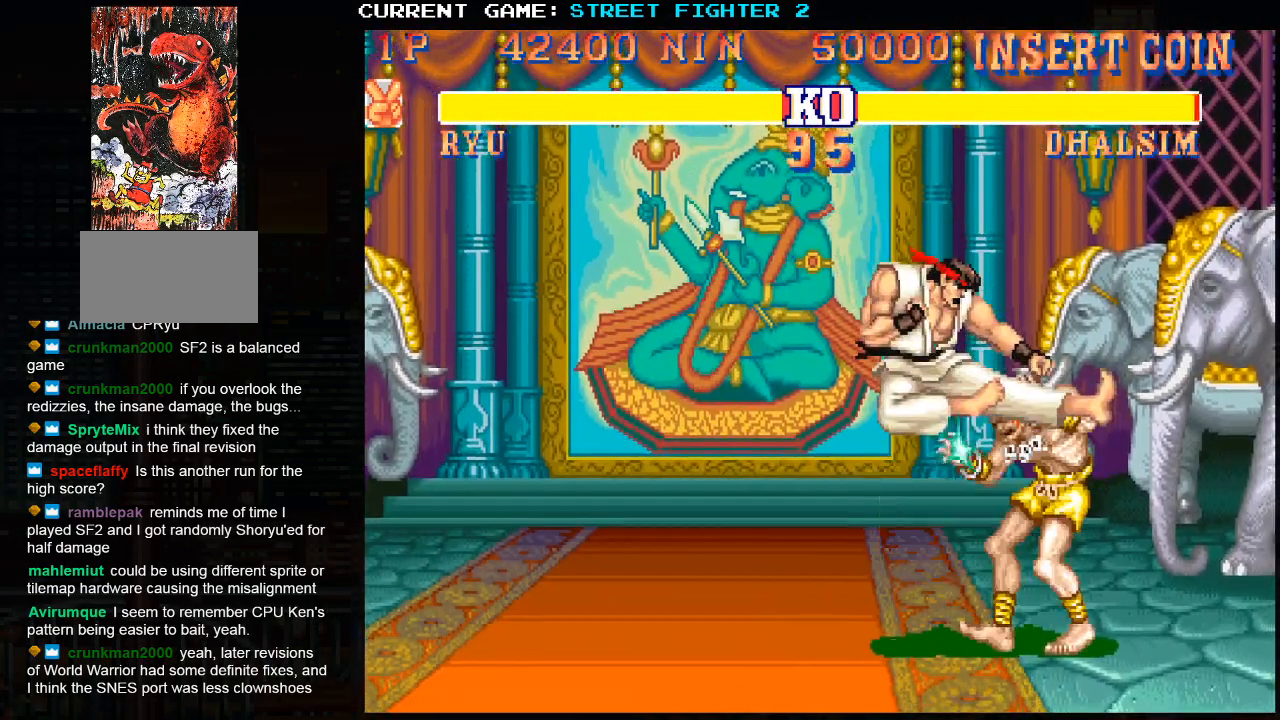
{"buttons": [], "left_stick": "right", "events": [[17, "R2", "up"], [83, "left_stick", "center"], [250, "left_stick", "down"], [333, "CIRCLE", "down"], [400, "CIRCLE", "up"], [450, "left_stick", "right"]]}
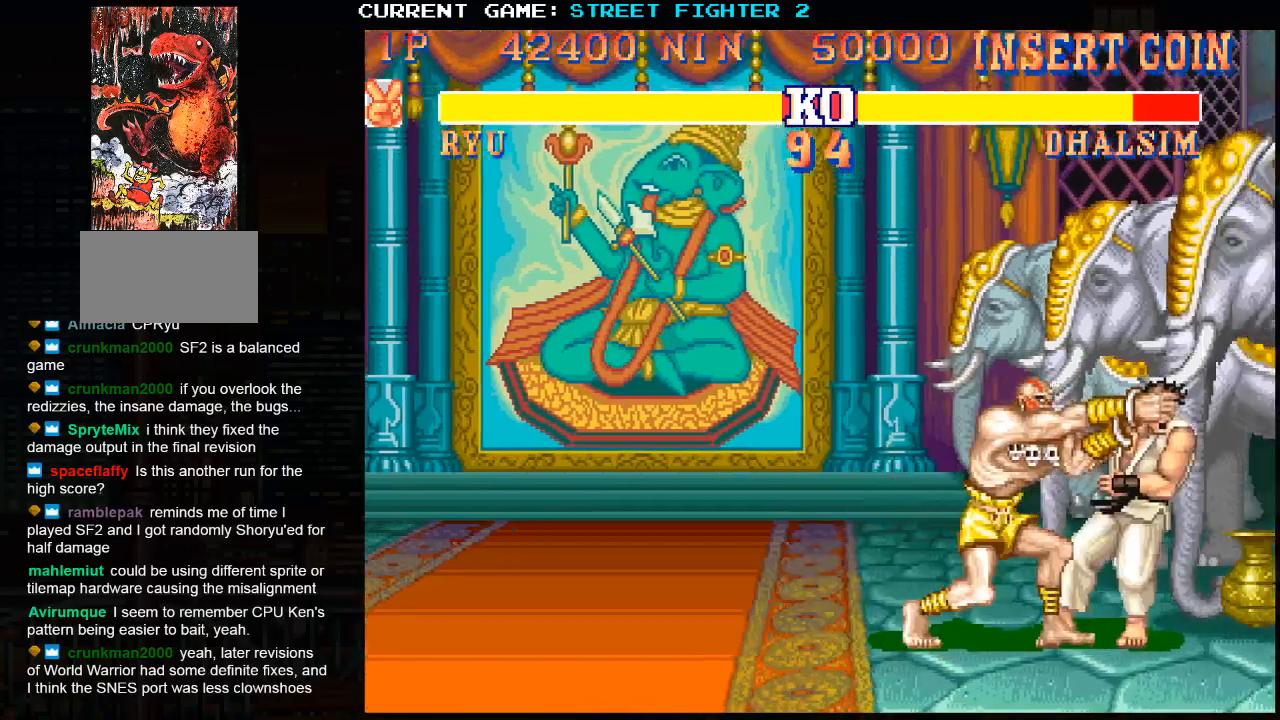
{"buttons": [], "left_stick": "center", "events": [[17, "R1", "down"], [17, "left_stick", "center"], [133, "R1", "up"]]}
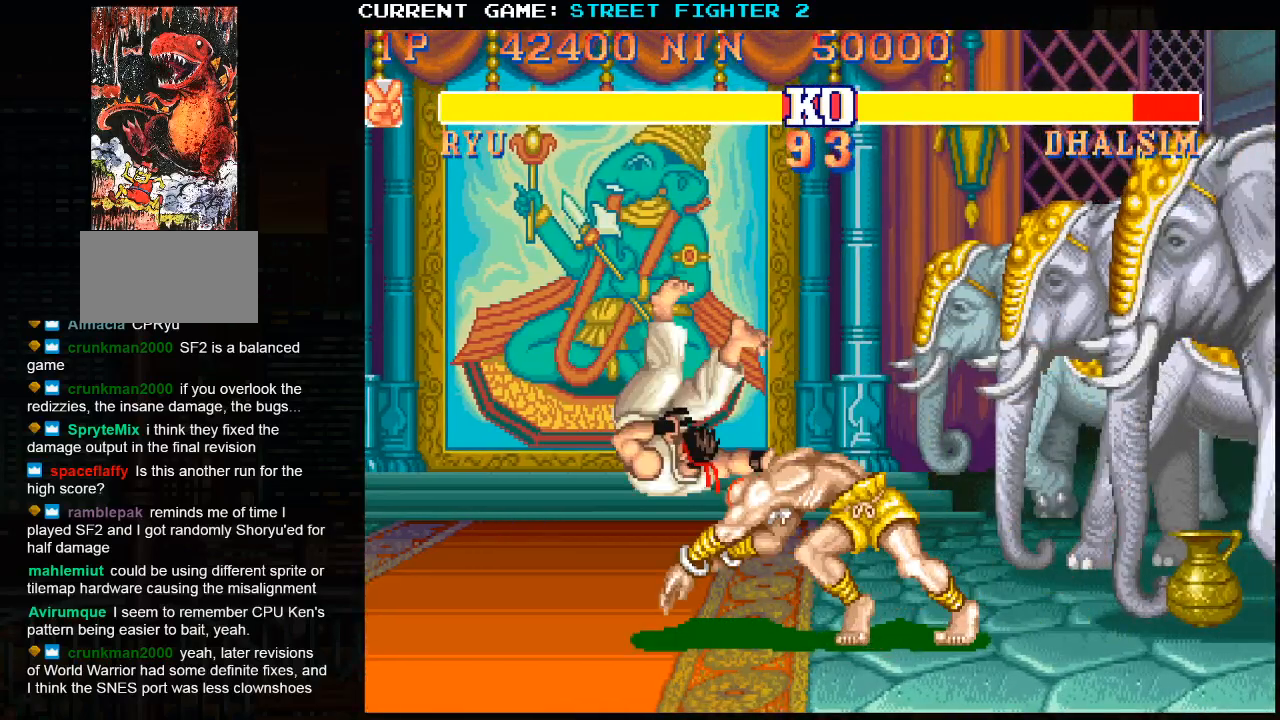
{"buttons": [], "left_stick": "center", "events": []}
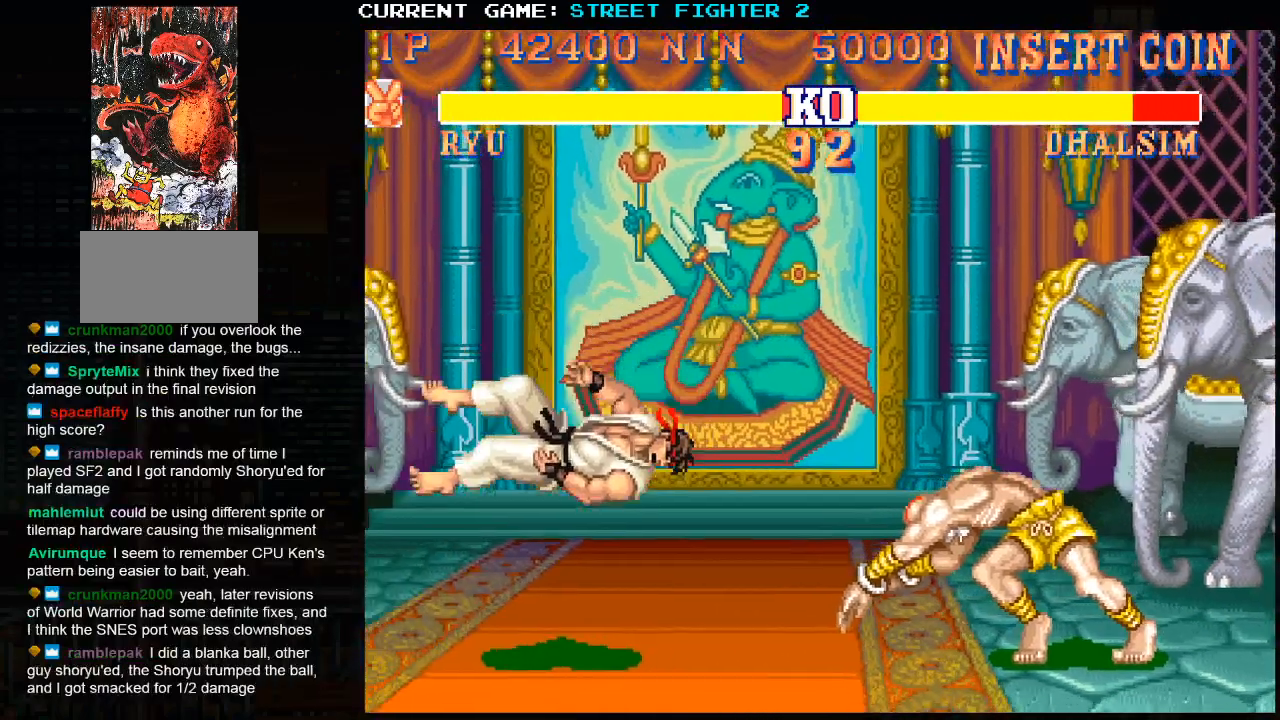
{"buttons": [], "left_stick": "center", "events": []}
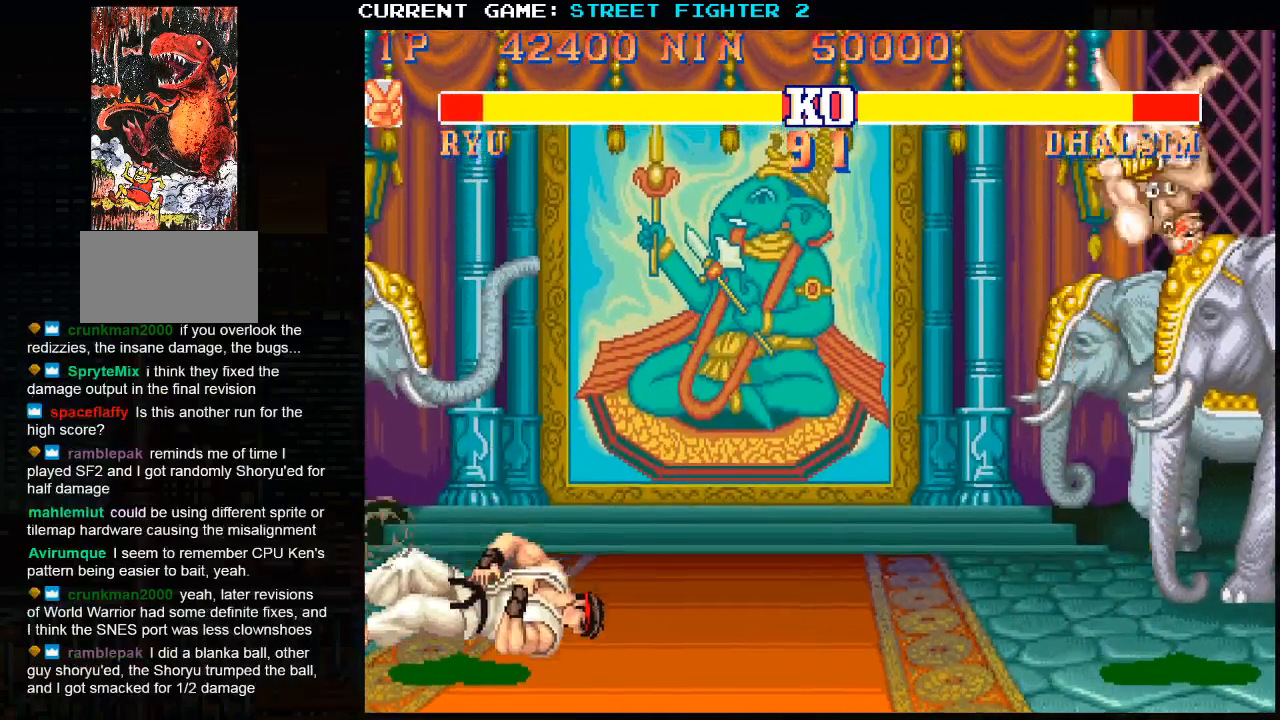
{"buttons": [], "left_stick": "center", "events": []}
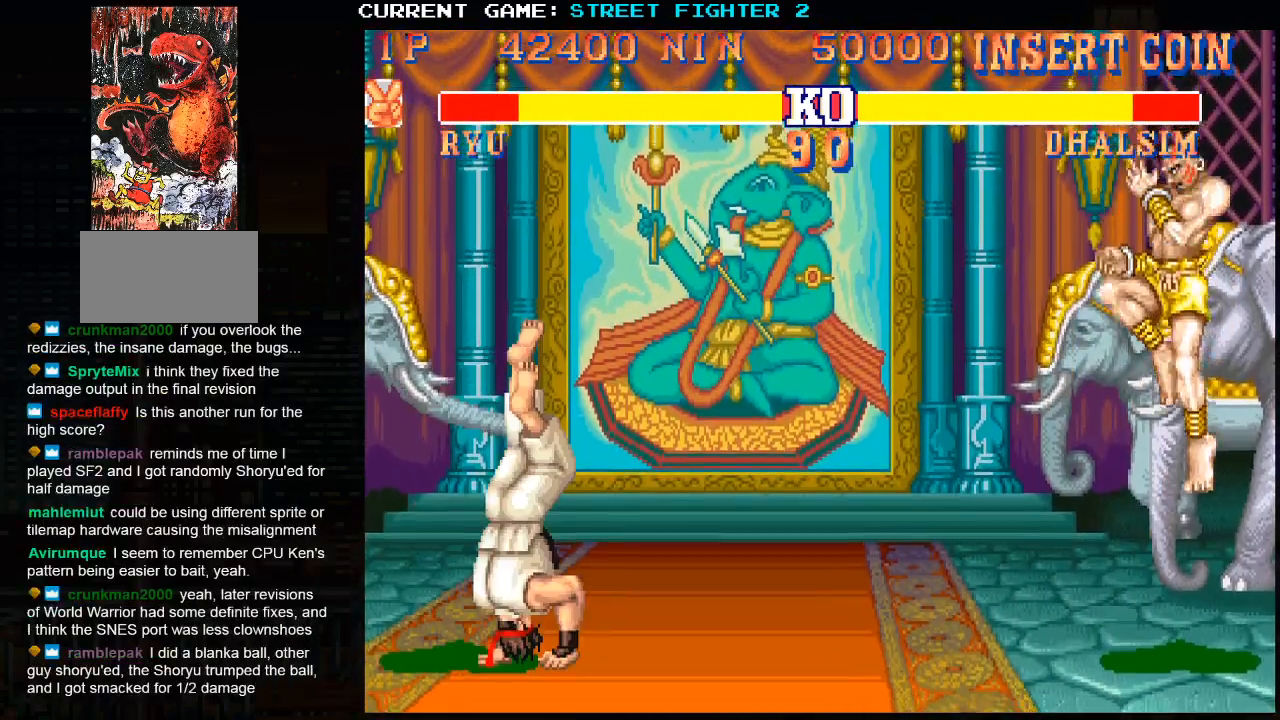
{"buttons": [], "left_stick": "center", "events": [[317, "SQUARE", "down"], [367, "SQUARE", "up"]]}
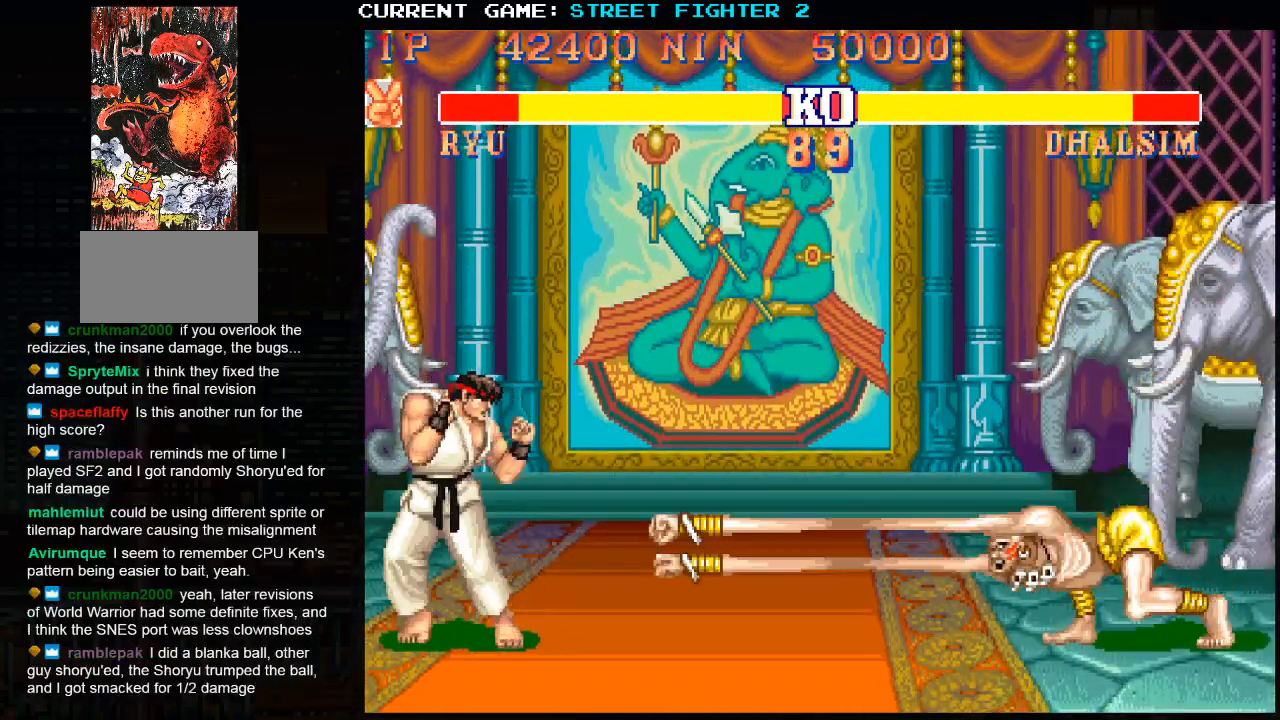
{"buttons": [], "left_stick": "center", "events": [[167, "SQUARE", "down"], [233, "SQUARE", "up"]]}
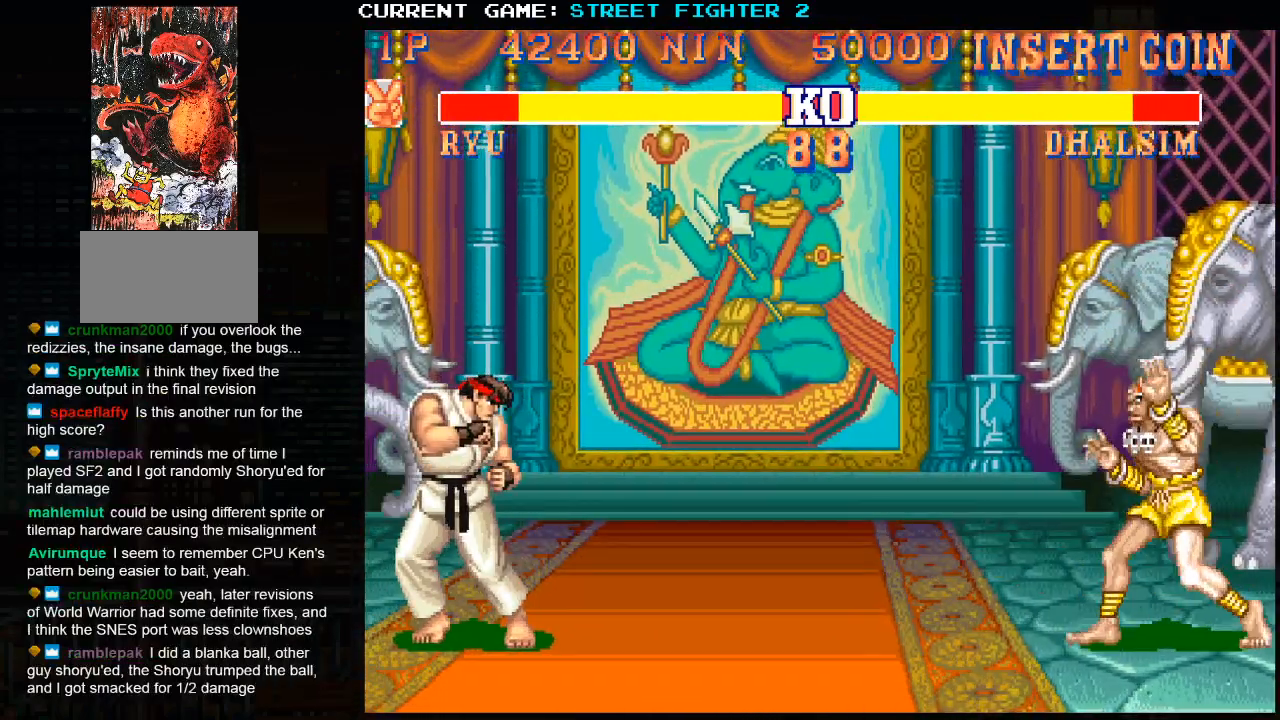
{"buttons": ["SQUARE"], "left_stick": "right", "events": [[250, "left_stick", "right"], [367, "left_stick", "down"], [467, "SQUARE", "down"], [483, "left_stick", "right"]]}
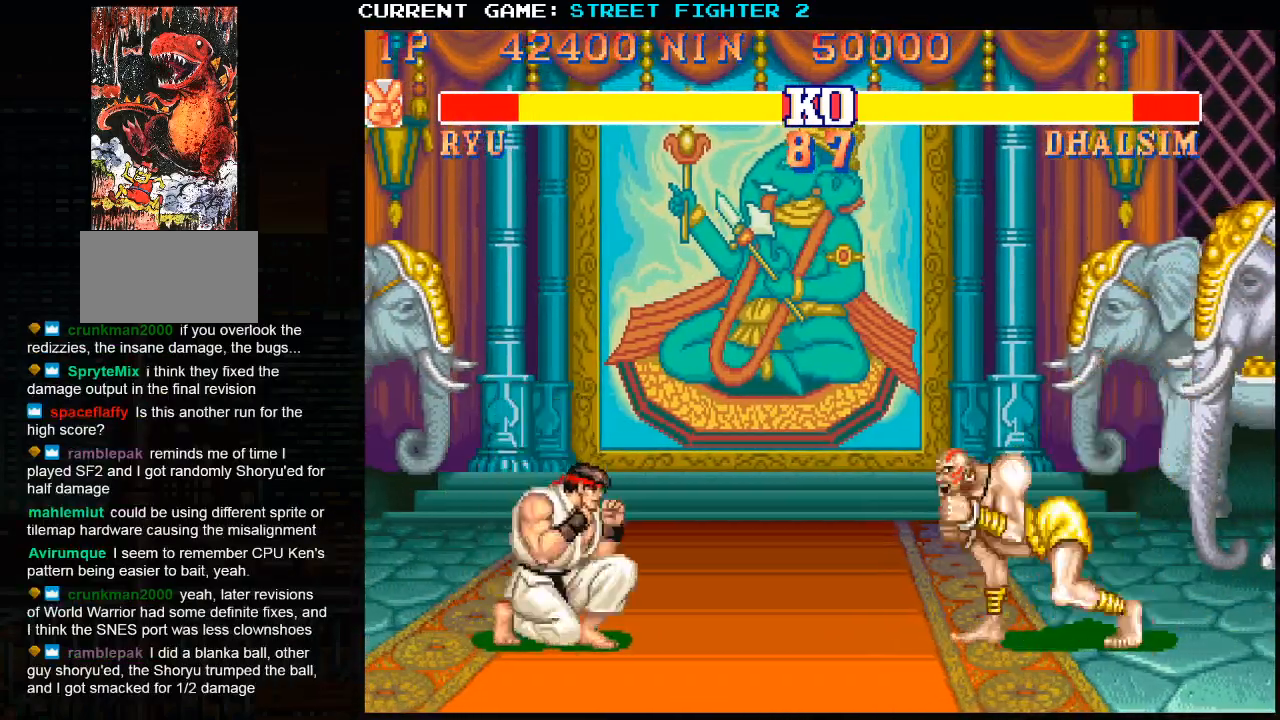
{"buttons": [], "left_stick": "center", "events": [[50, "SQUARE", "up"], [67, "left_stick", "center"]]}
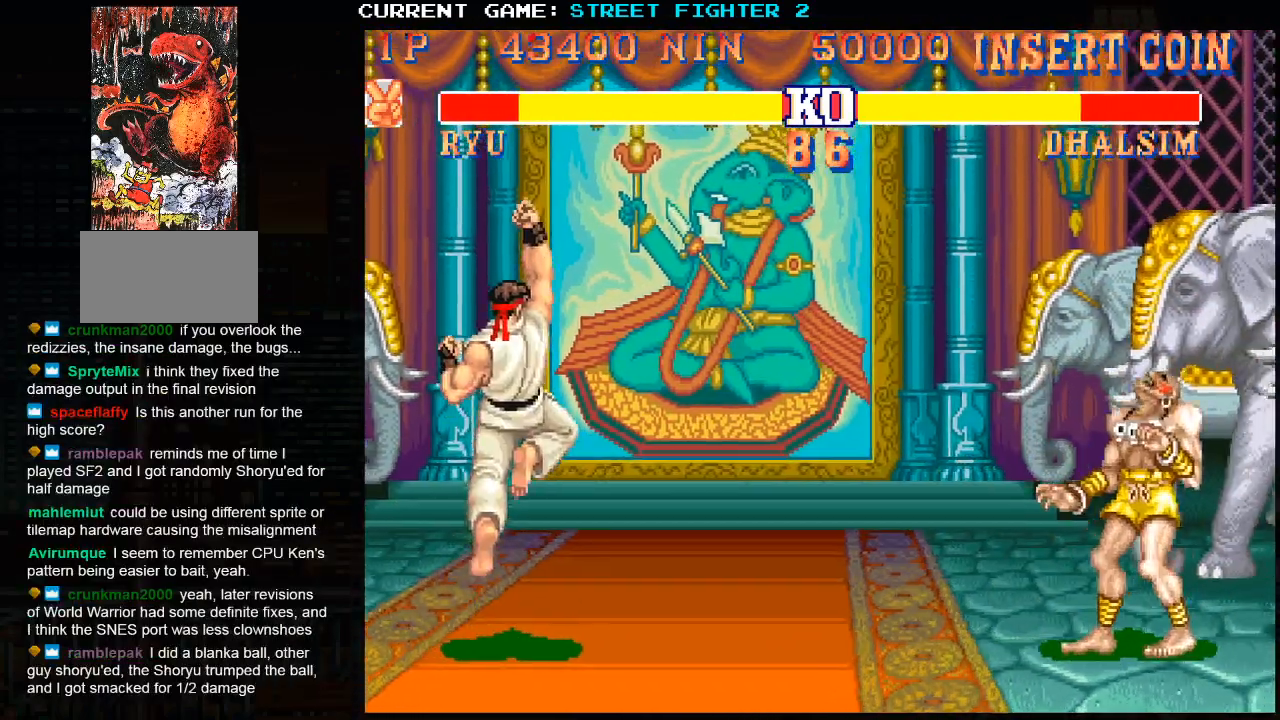
{"buttons": [], "left_stick": "center", "events": []}
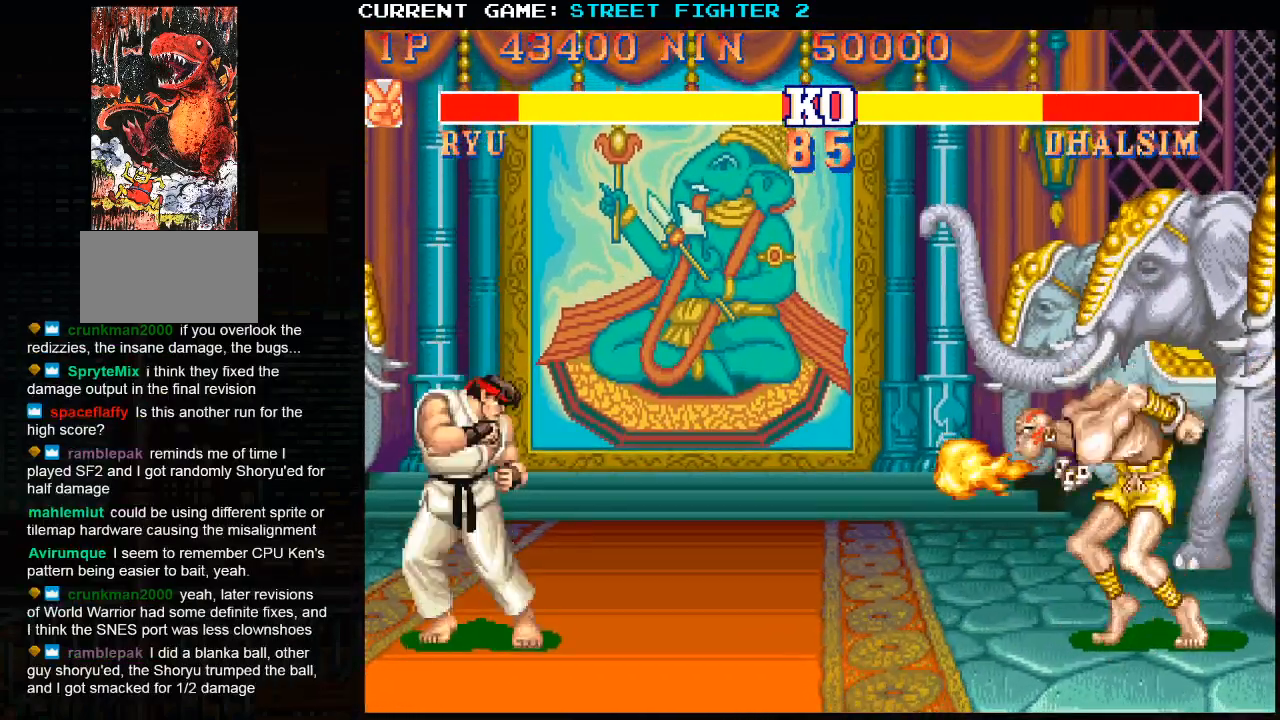
{"buttons": [], "left_stick": "up", "events": [[400, "left_stick", "up"]]}
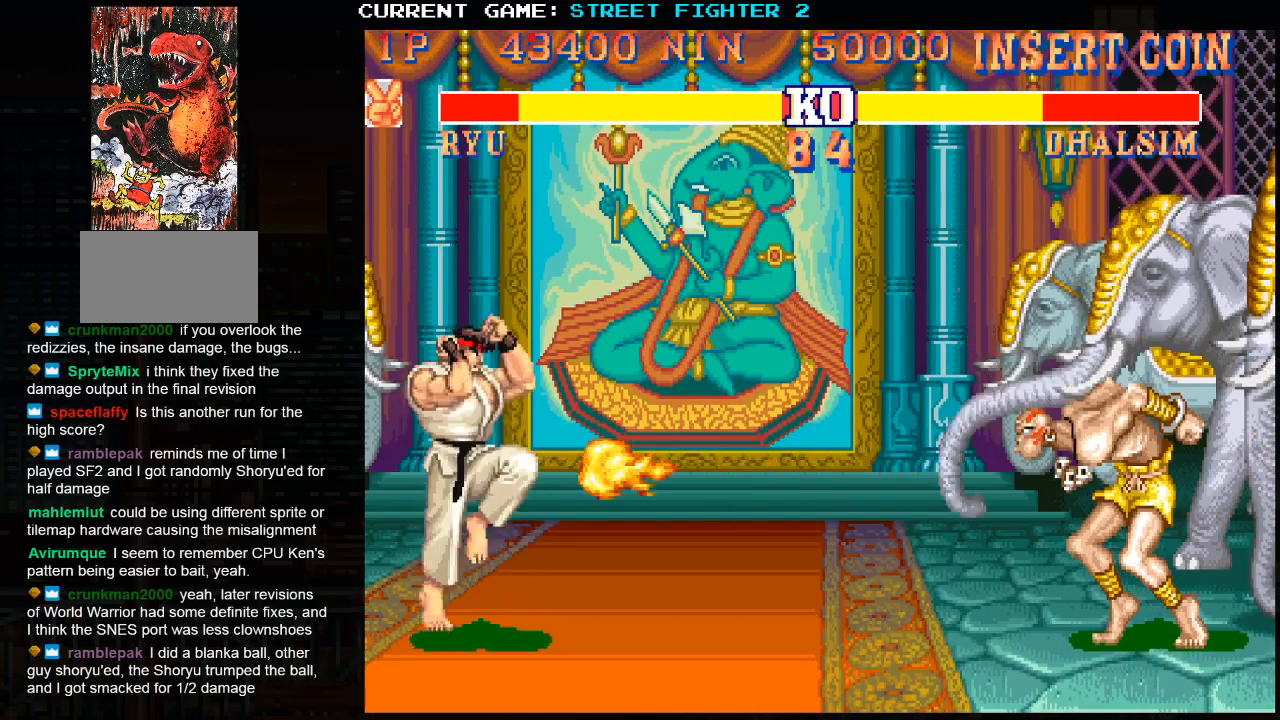
{"buttons": [], "left_stick": "center", "events": [[83, "left_stick", "center"], [283, "CROSS", "down"], [333, "CROSS", "up"]]}
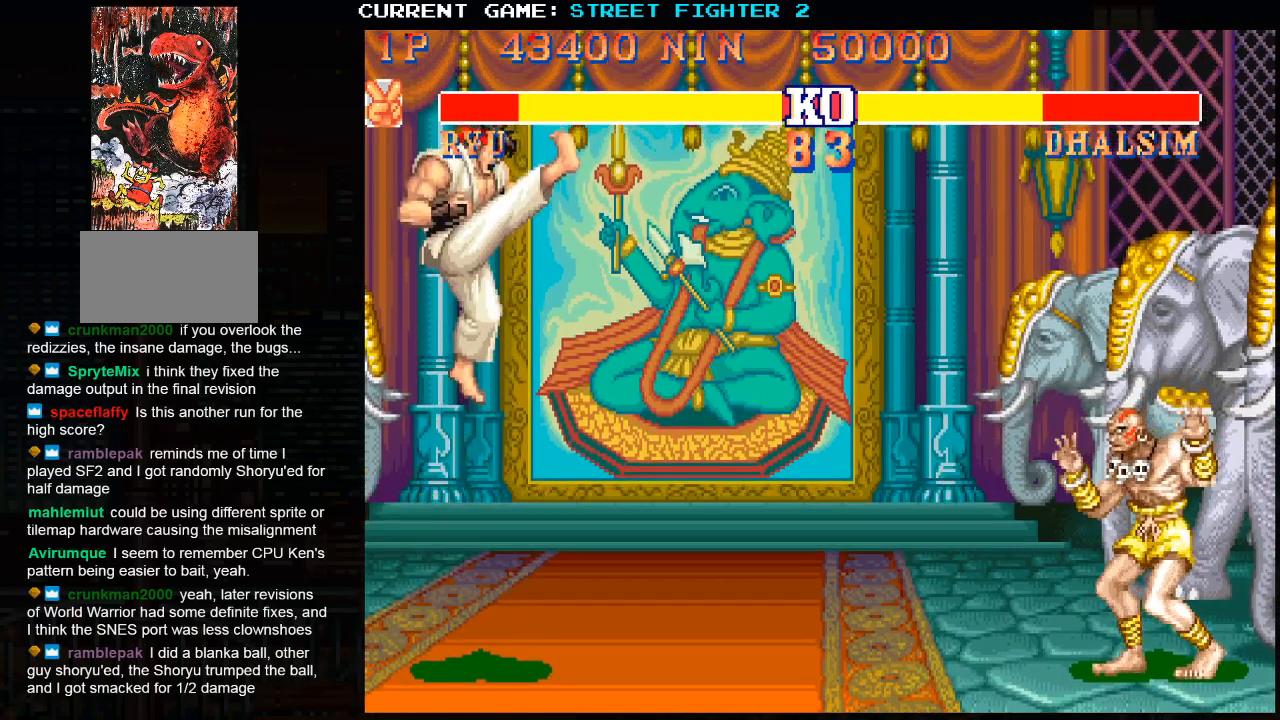
{"buttons": [], "left_stick": "center", "events": []}
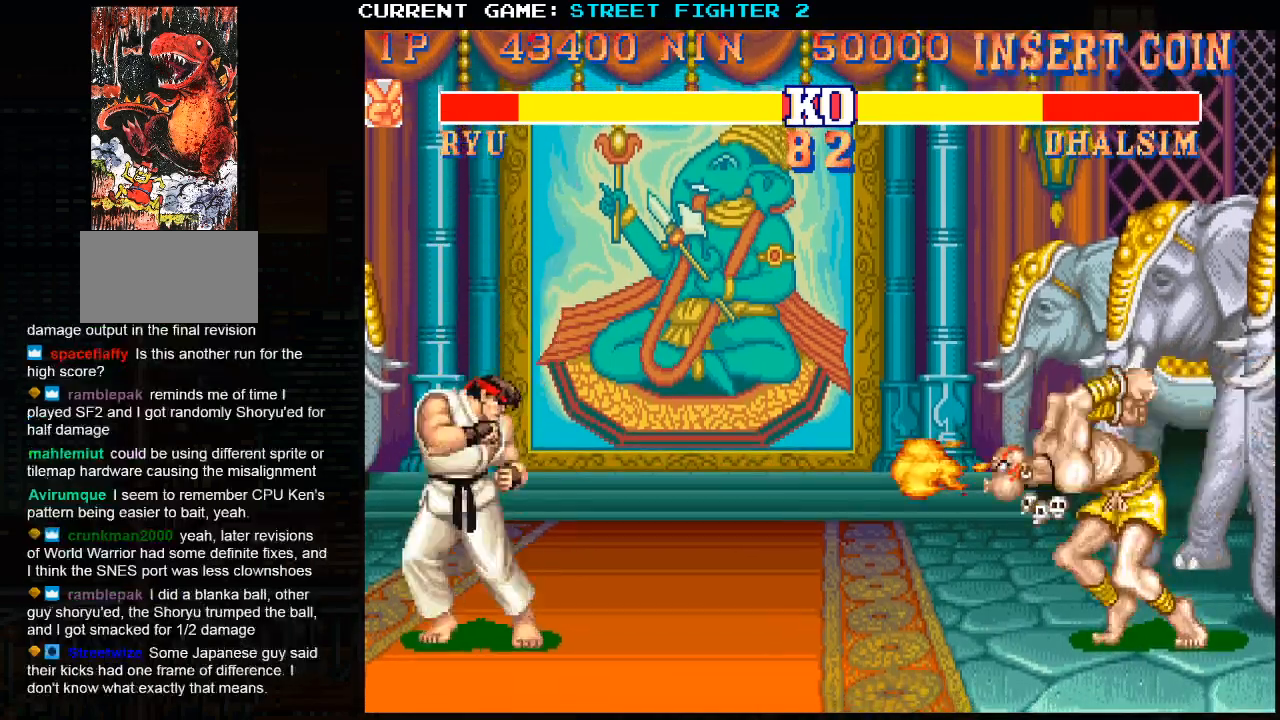
{"buttons": [], "left_stick": "up", "events": [[367, "left_stick", "up"]]}